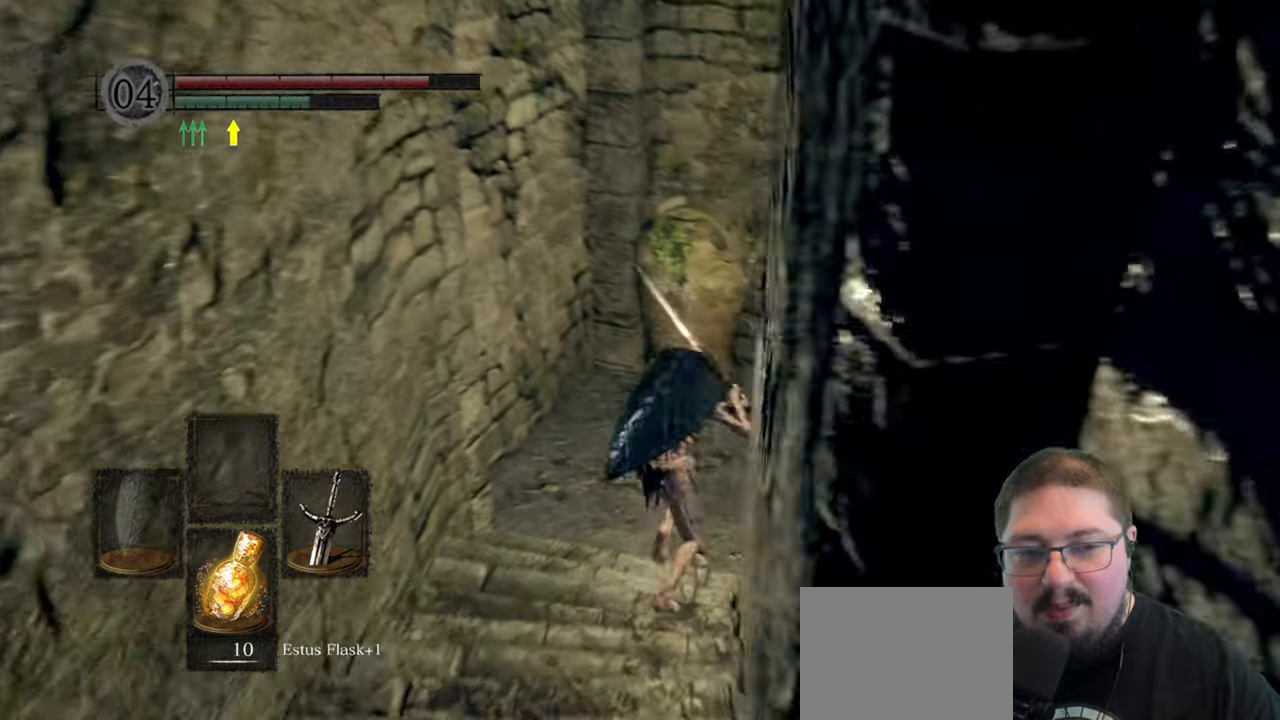
Gameplay with a controller (Xbox layout); each line is a JSON object with the inputs held at the frame after it. "button_events" lists button changes between this image and that frame as [ms after this image, input, new state], when the widget could be followed in between (sticks are given only as held states).
{"buttons": [], "left_stick": "up", "right_stick": "right", "button_events": [[16, "B", "up"]]}
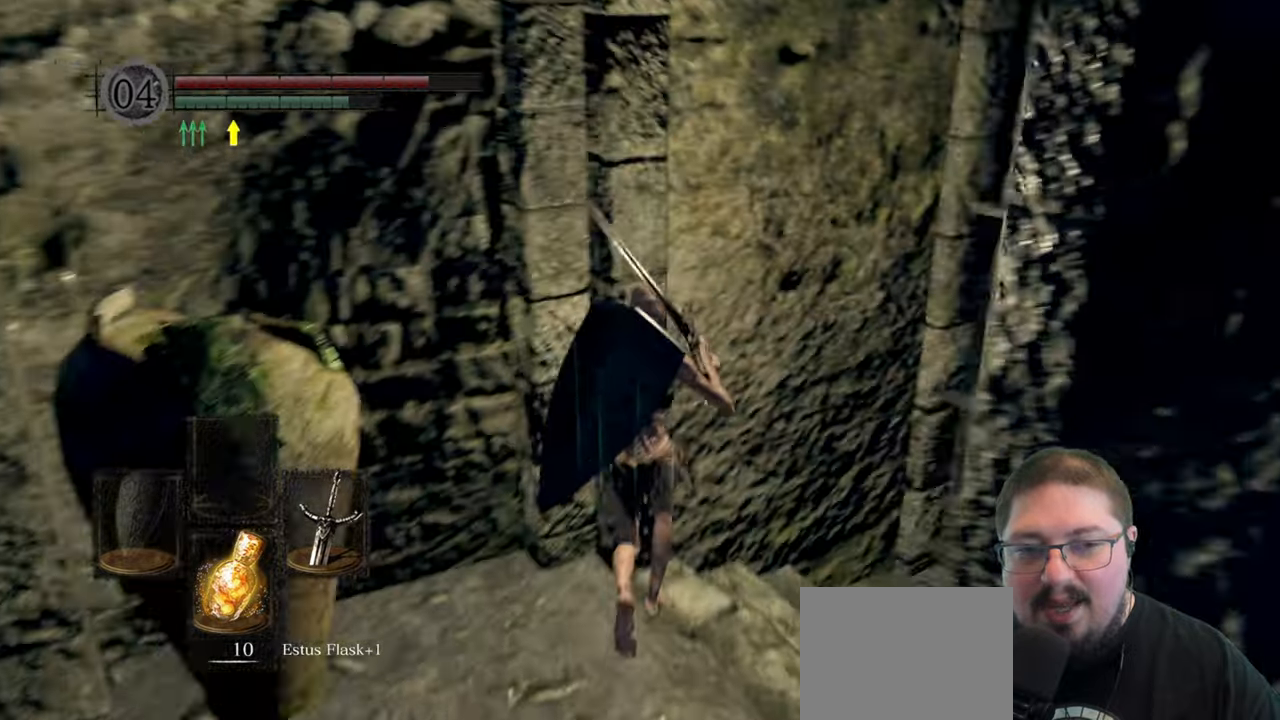
{"buttons": [], "left_stick": "up", "right_stick": "center", "button_events": []}
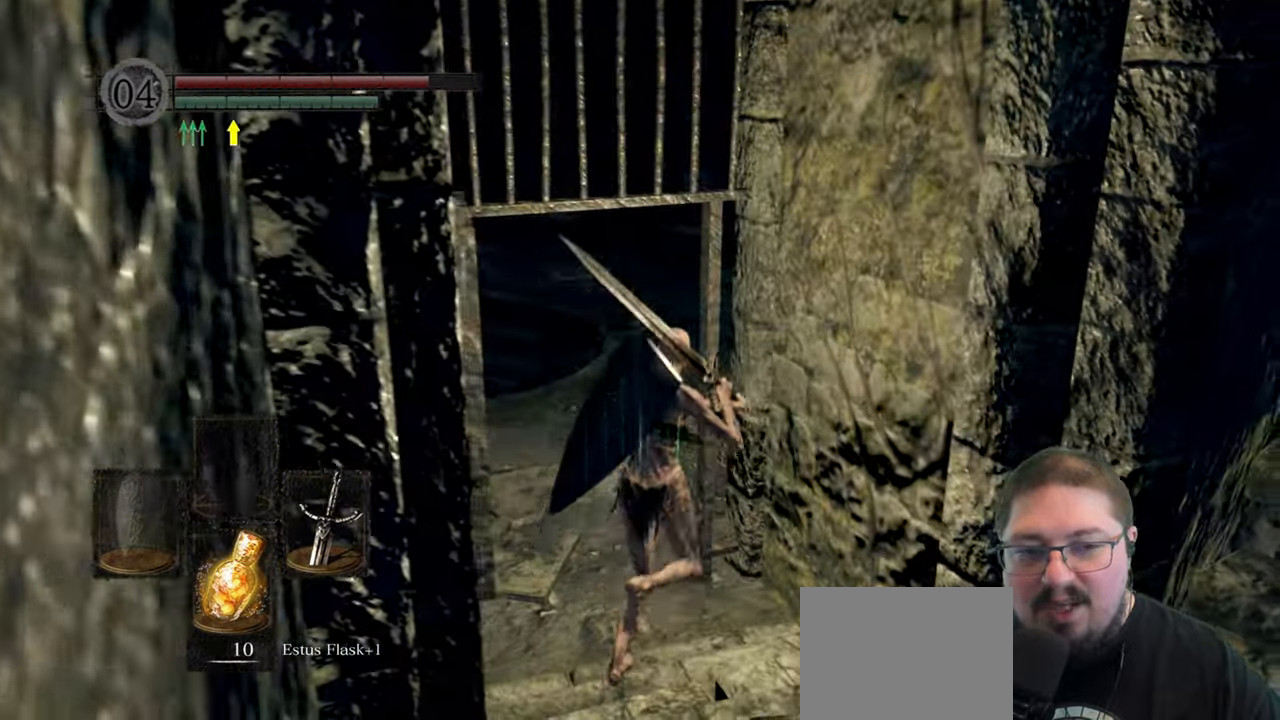
{"buttons": [], "left_stick": "up", "right_stick": "down-right", "button_events": []}
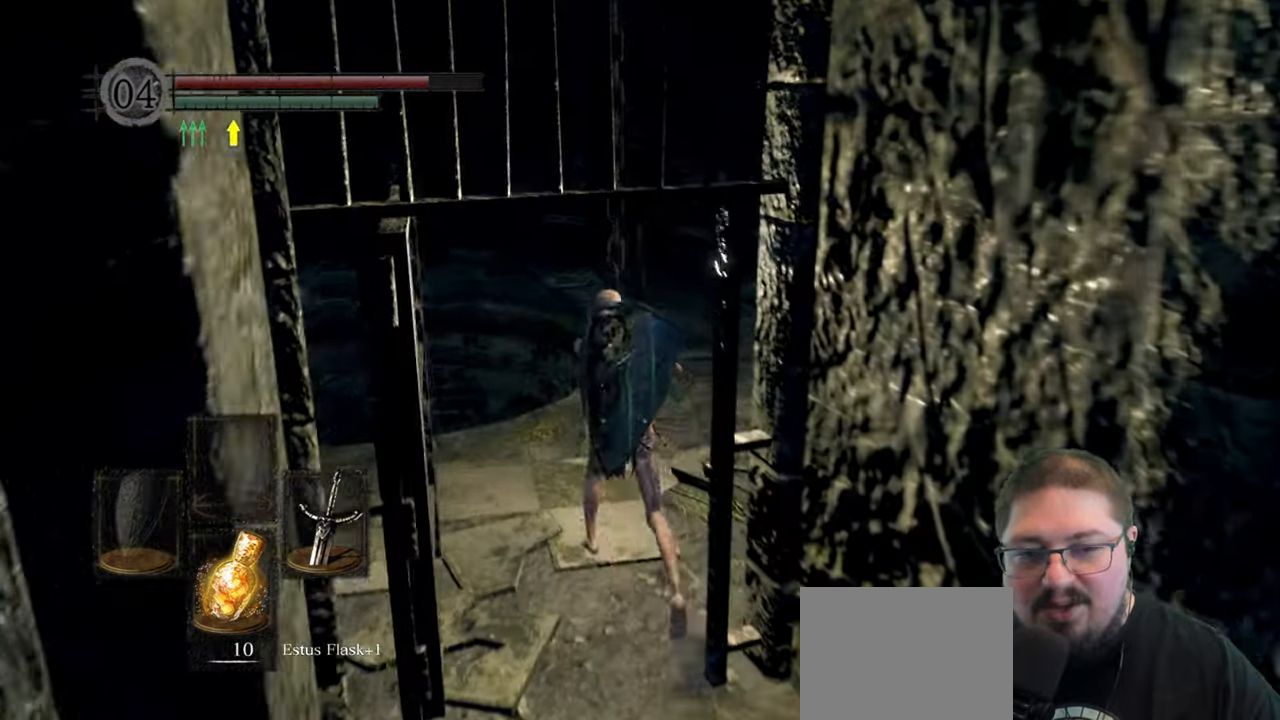
{"buttons": [], "left_stick": "center", "right_stick": "center", "button_events": [[333, "A", "down"], [433, "A", "up"]]}
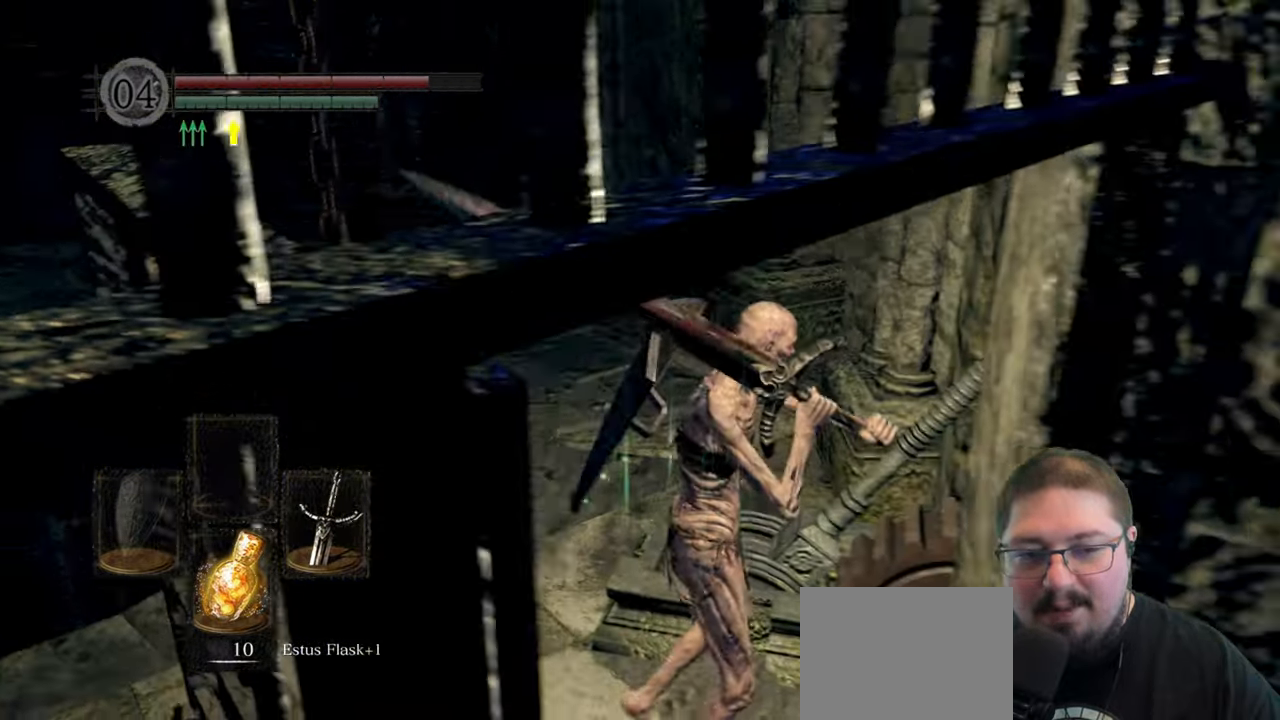
{"buttons": [], "left_stick": "up-left", "right_stick": "center", "button_events": []}
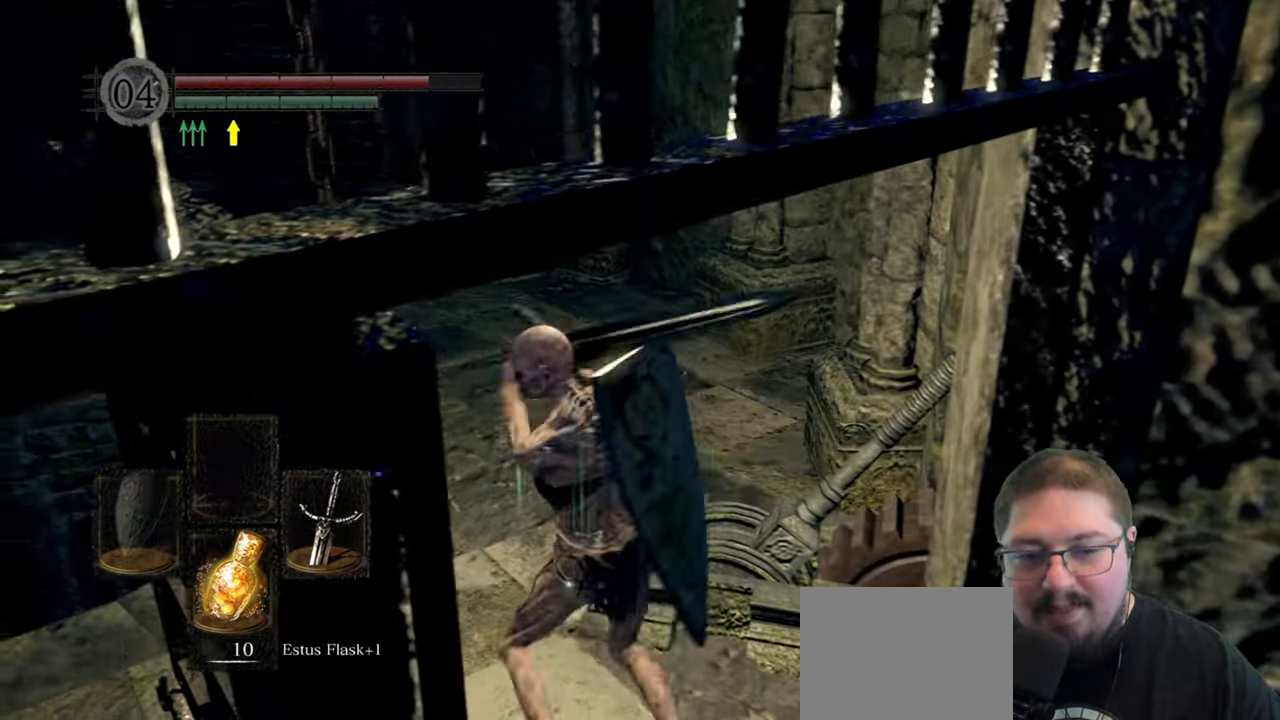
{"buttons": ["A"], "left_stick": "center", "right_stick": "center", "button_events": [[433, "A", "down"]]}
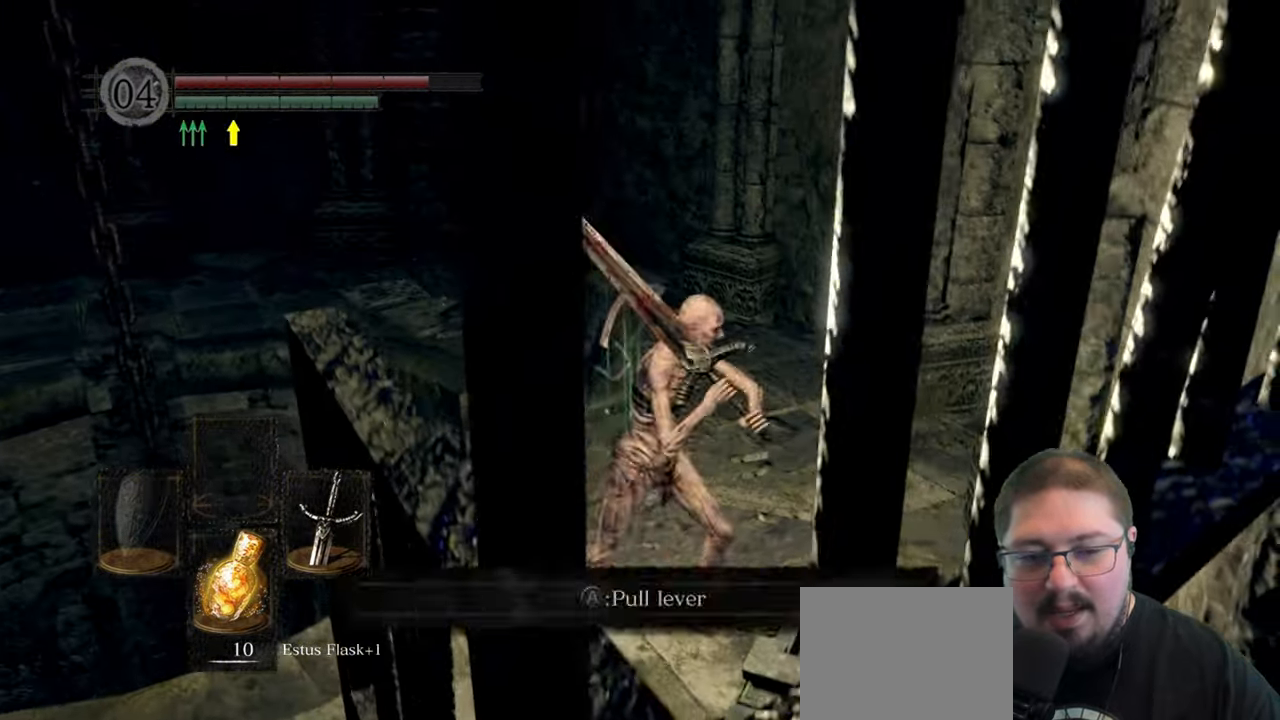
{"buttons": [], "left_stick": "center", "right_stick": "right", "button_events": [[50, "A", "up"]]}
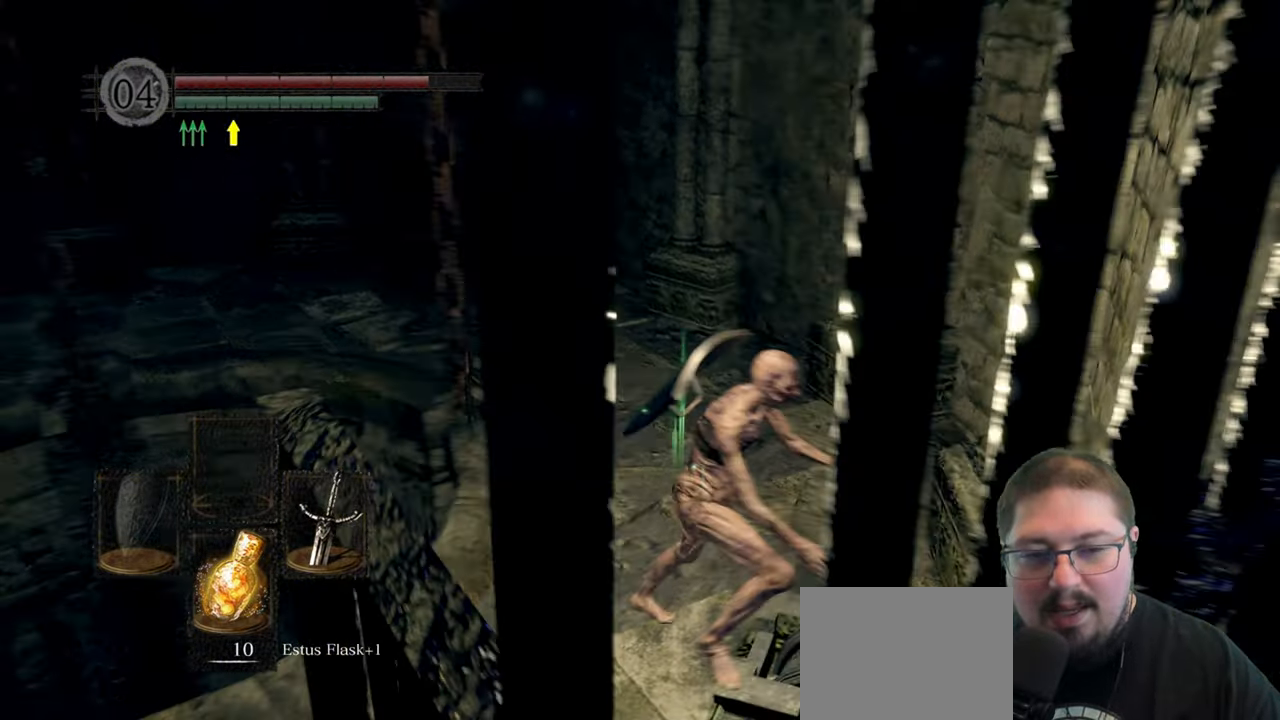
{"buttons": [], "left_stick": "center", "right_stick": "center", "button_events": []}
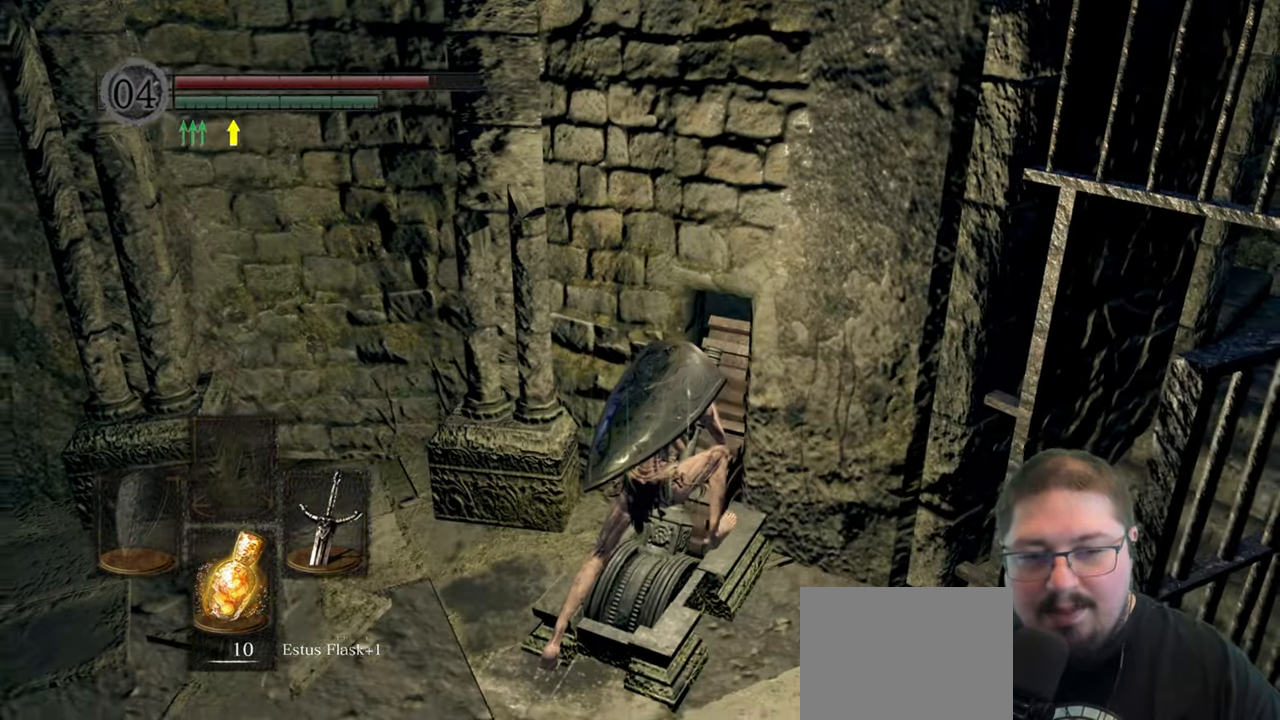
{"buttons": [], "left_stick": "center", "right_stick": "center", "button_events": []}
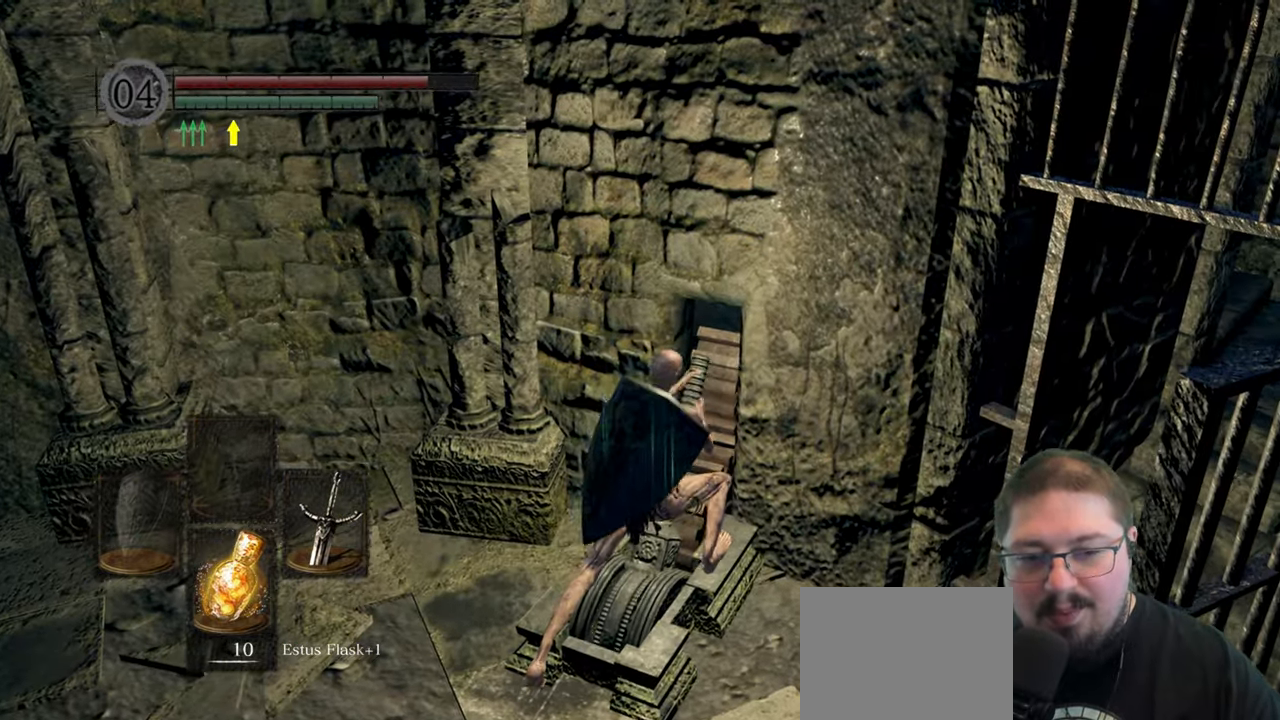
{"buttons": [], "left_stick": "center", "right_stick": "down-left", "button_events": []}
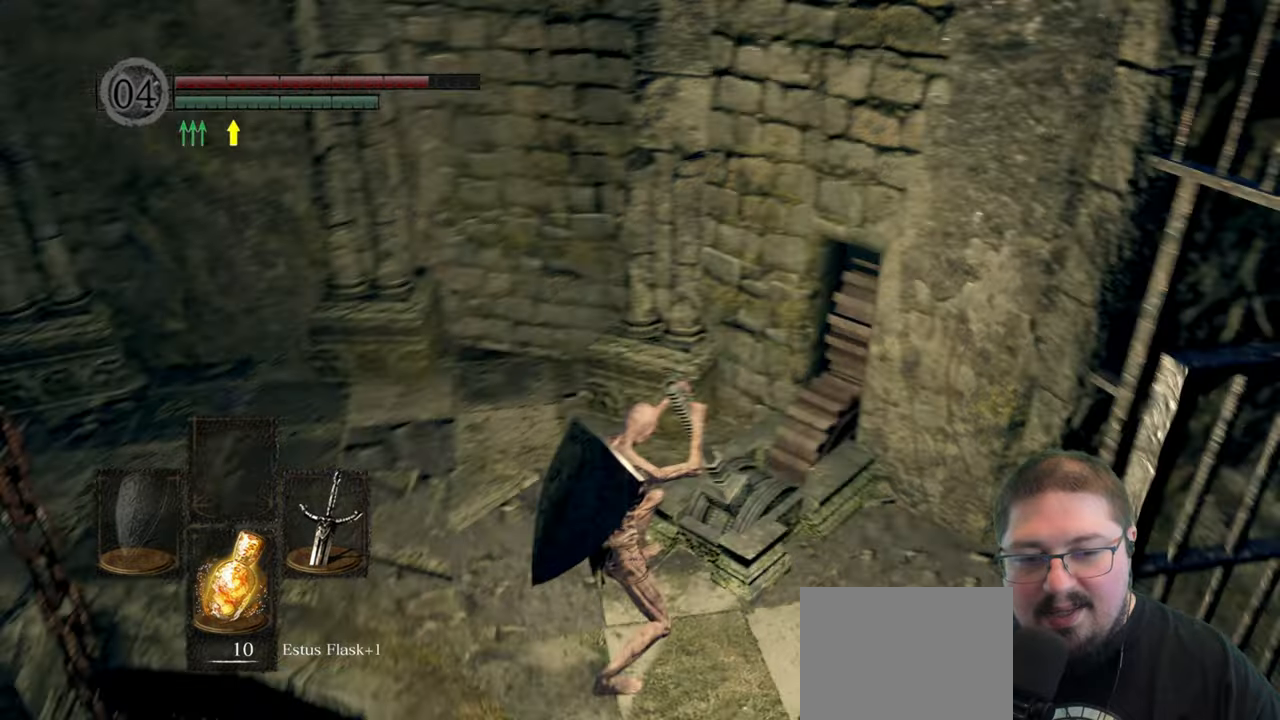
{"buttons": [], "left_stick": "center", "right_stick": "down-left", "button_events": []}
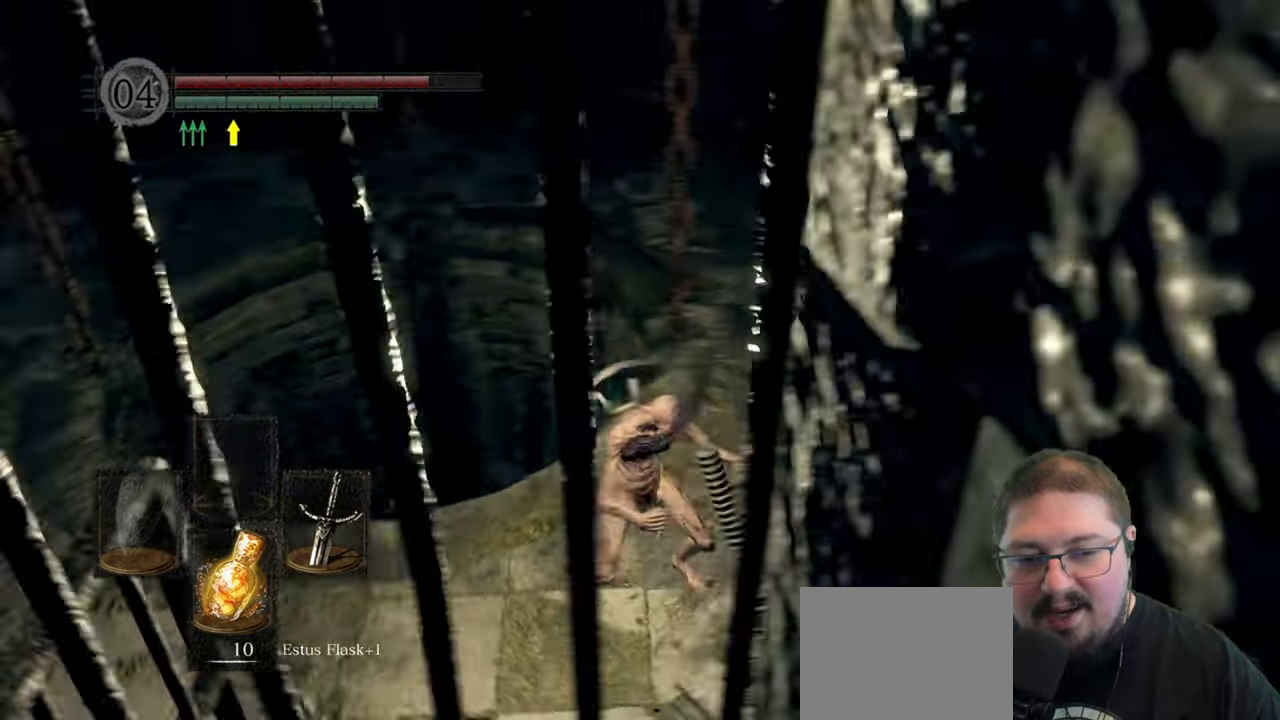
{"buttons": [], "left_stick": "center", "right_stick": "center", "button_events": []}
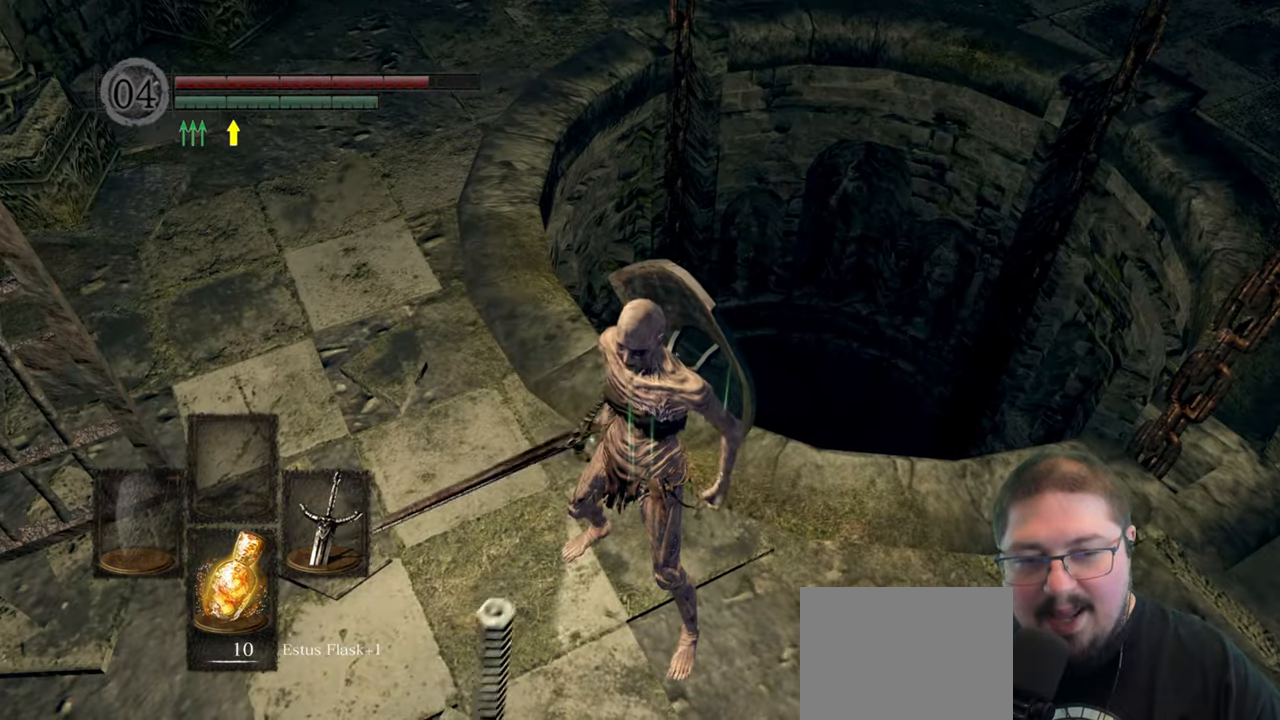
{"buttons": [], "left_stick": "up-left", "right_stick": "center", "button_events": []}
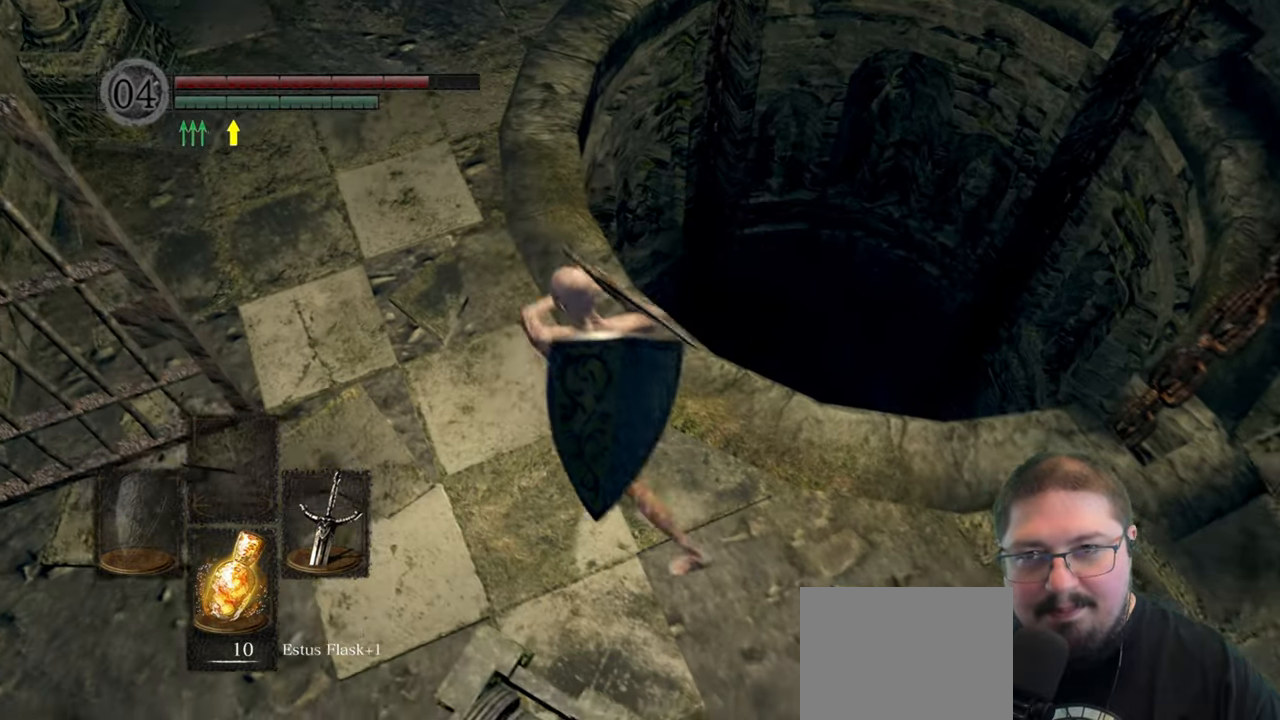
{"buttons": [], "left_stick": "center", "right_stick": "center", "button_events": [[333, "X", "down"], [450, "X", "up"]]}
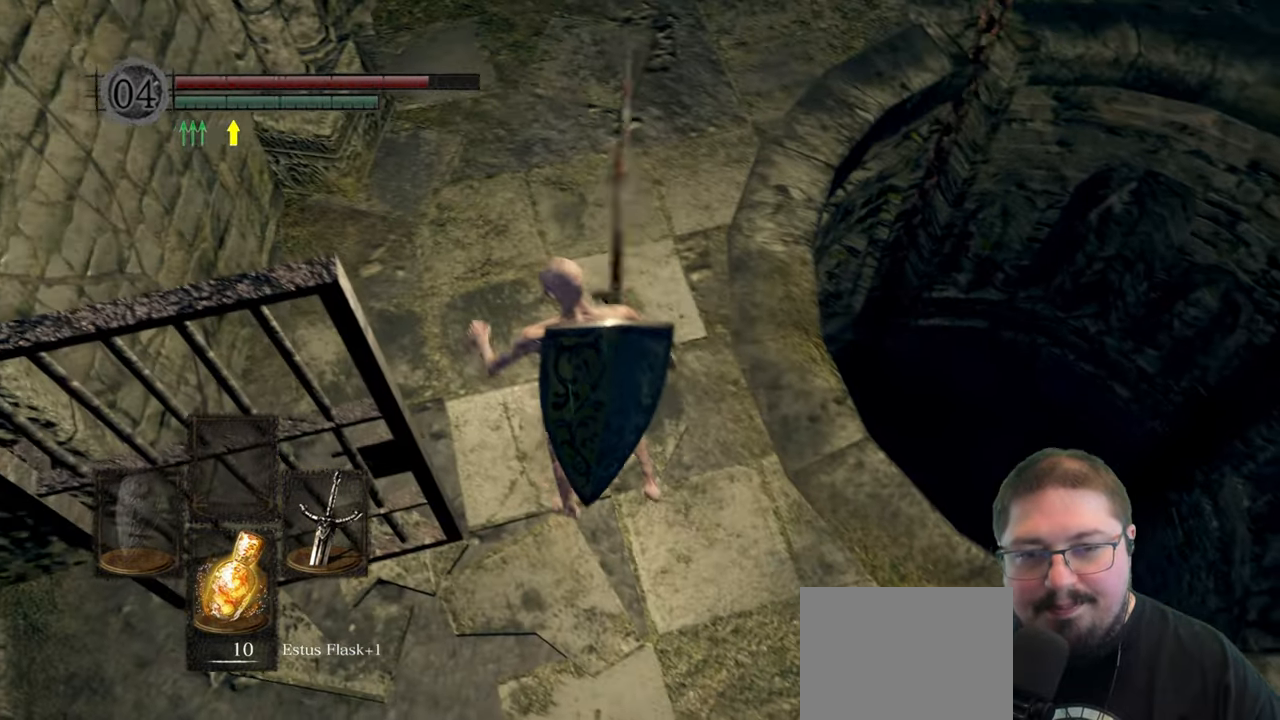
{"buttons": [], "left_stick": "center", "right_stick": "center", "button_events": []}
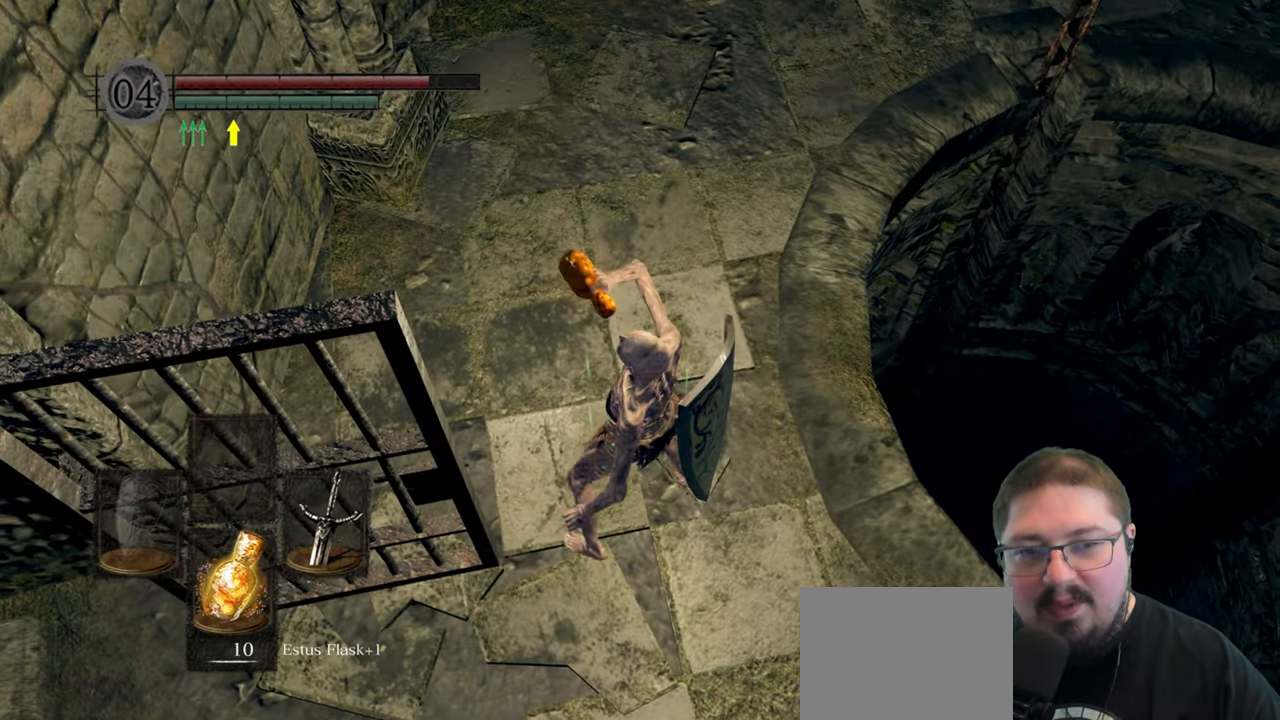
{"buttons": [], "left_stick": "center", "right_stick": "center", "button_events": []}
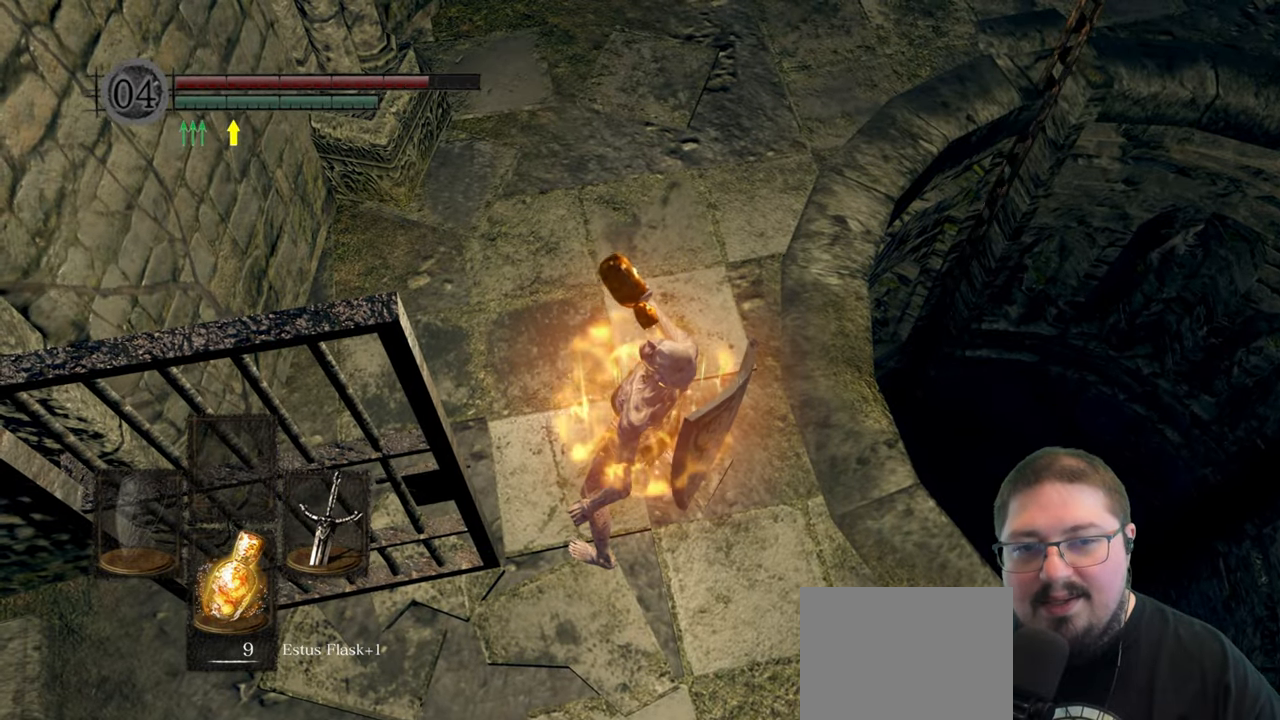
{"buttons": [], "left_stick": "up-right", "right_stick": "down-right", "button_events": []}
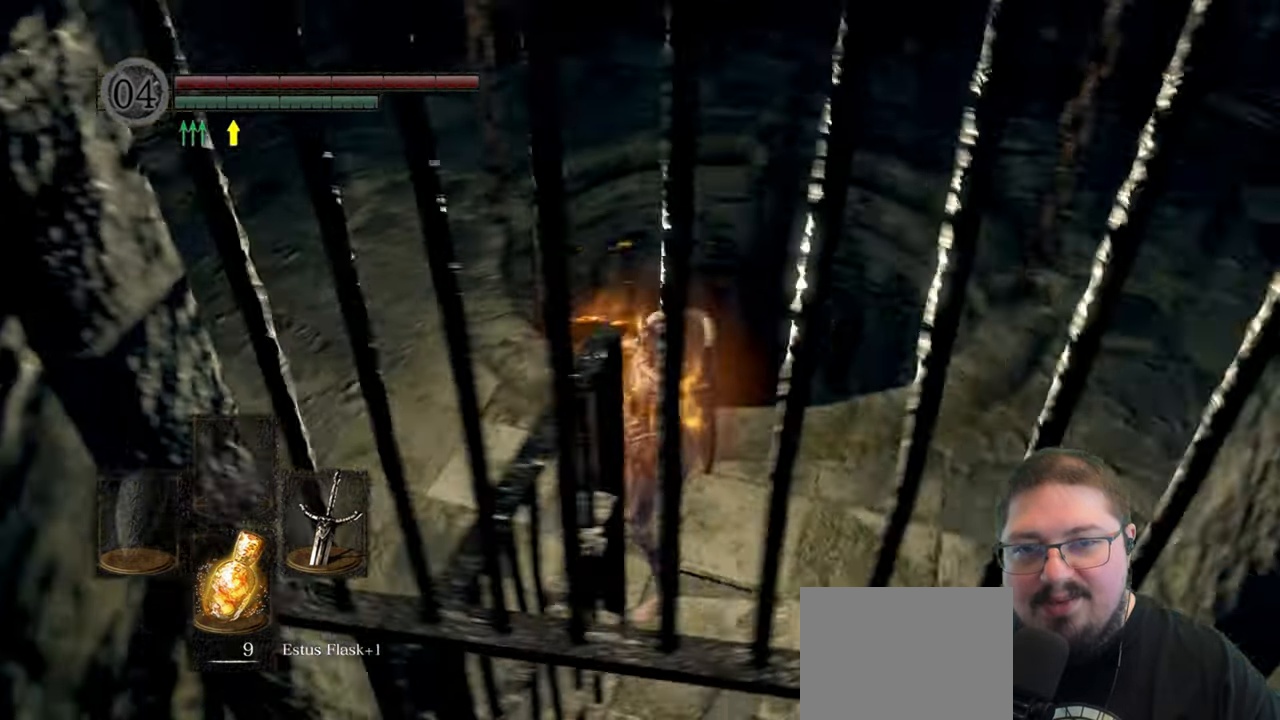
{"buttons": [], "left_stick": "center", "right_stick": "down", "button_events": []}
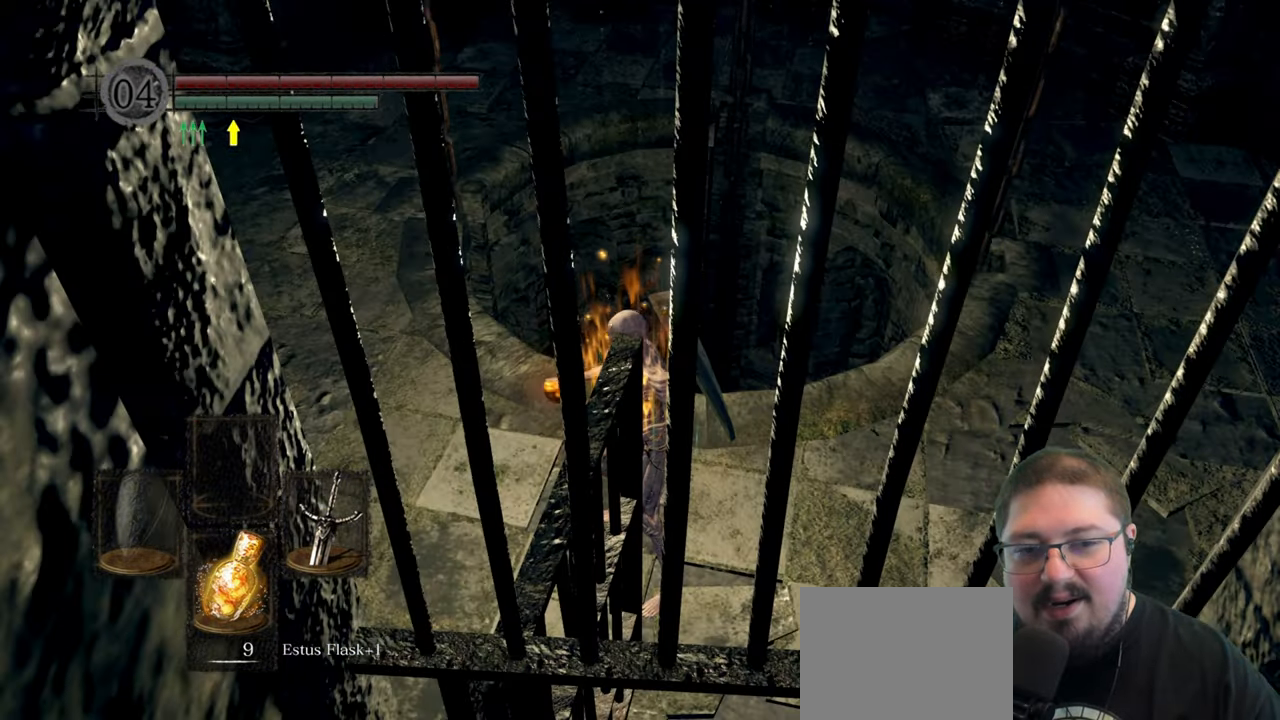
{"buttons": [], "left_stick": "center", "right_stick": "center", "button_events": []}